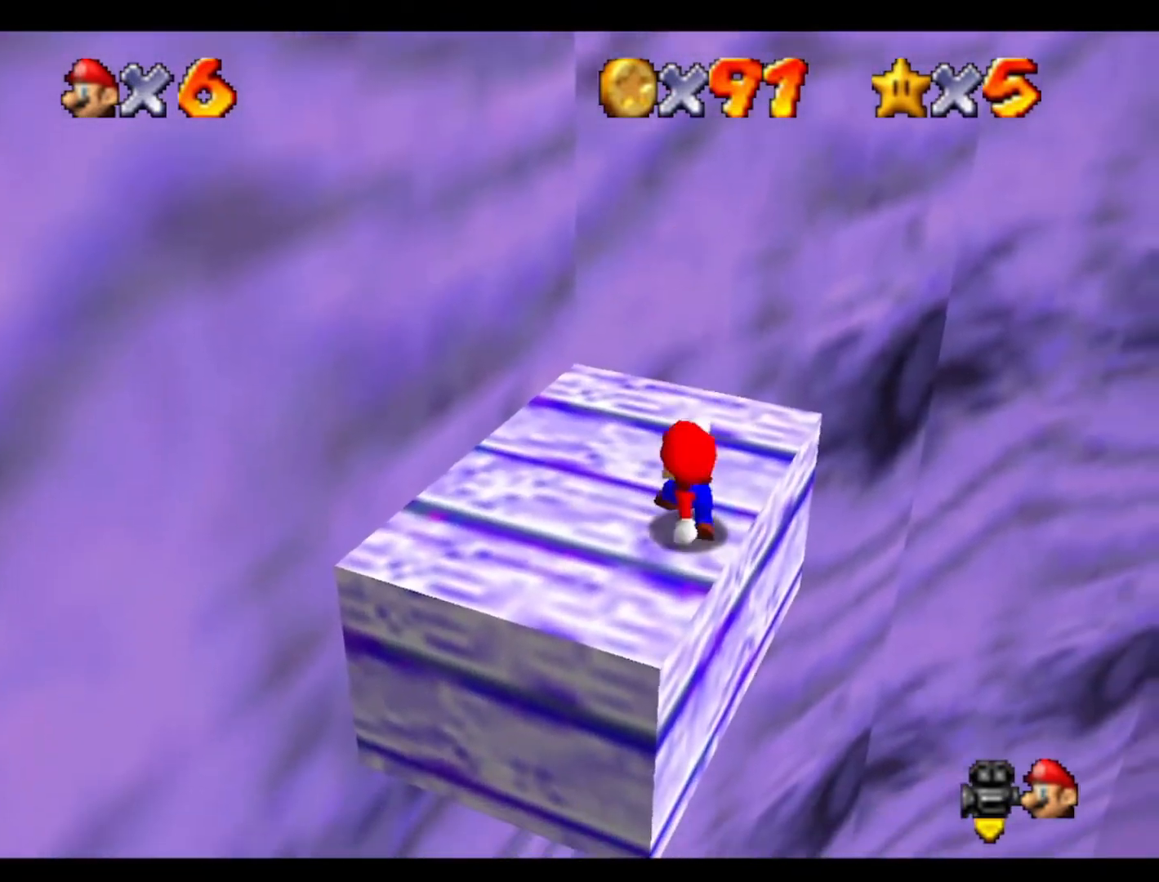
Gameplay with a controller (Nintendo layout); each line is a JSON object with the inputs held at the frame after it. "events" lists button and stick changes between this image and that frame as [ms after this image, input, new state], when the widget could be followed in between. Not read: A B L3 R3 Z.
{"buttons": [], "left_stick": "up-right", "events": [[500, "left_stick", "up-right"]]}
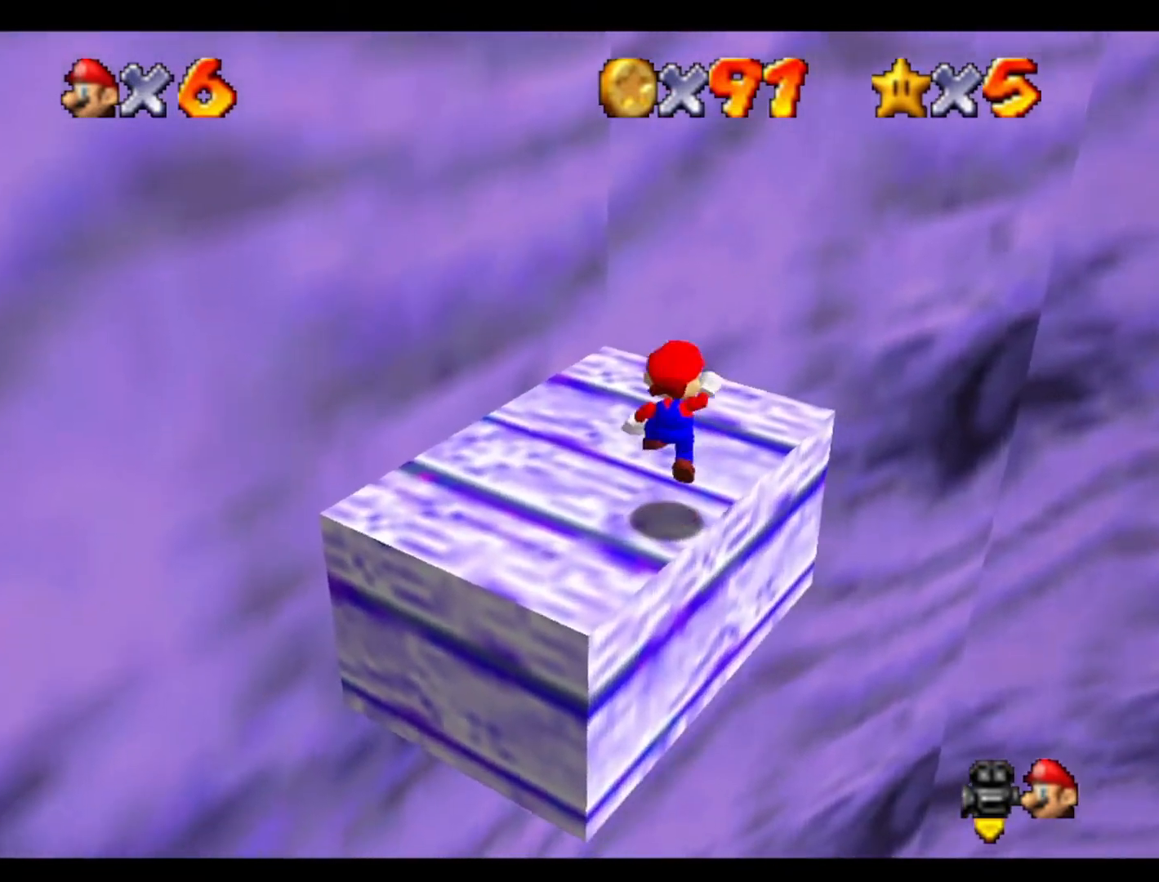
{"buttons": ["C_LEFT"], "left_stick": "up-right", "events": [[400, "C_LEFT", "down"]]}
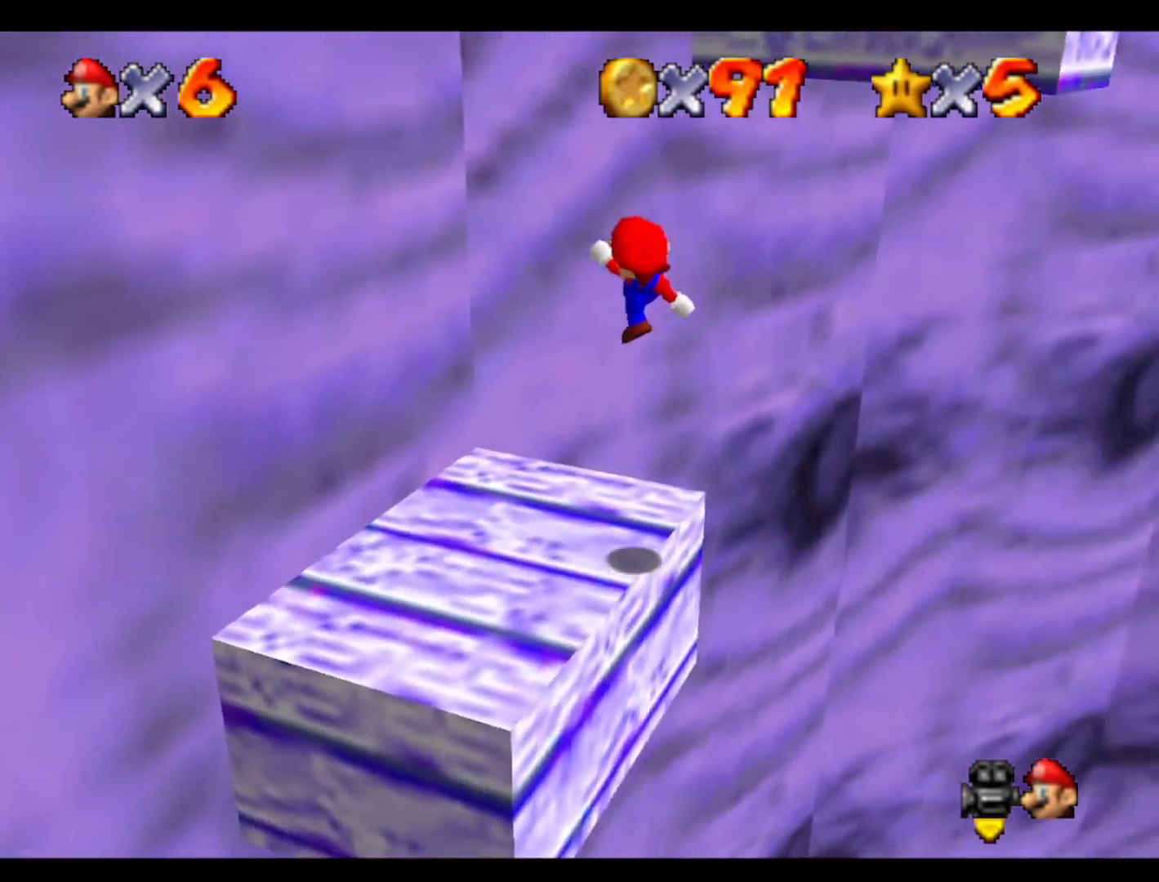
{"buttons": [], "left_stick": "up", "events": [[33, "C_LEFT", "up"], [33, "left_stick", "up"], [100, "C_LEFT", "down"], [167, "left_stick", "up-left"], [233, "C_LEFT", "up"], [433, "left_stick", "up"]]}
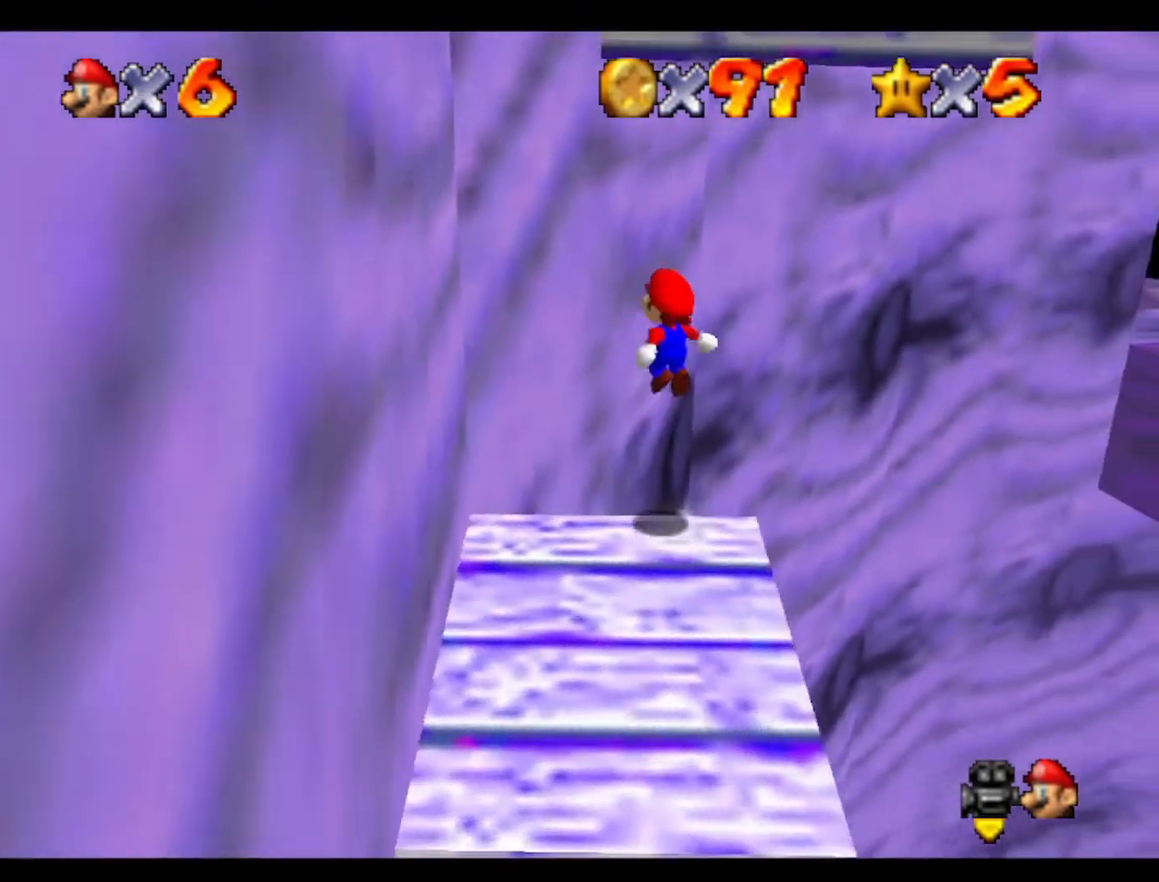
{"buttons": [], "left_stick": "up-left", "events": [[233, "left_stick", "up-left"]]}
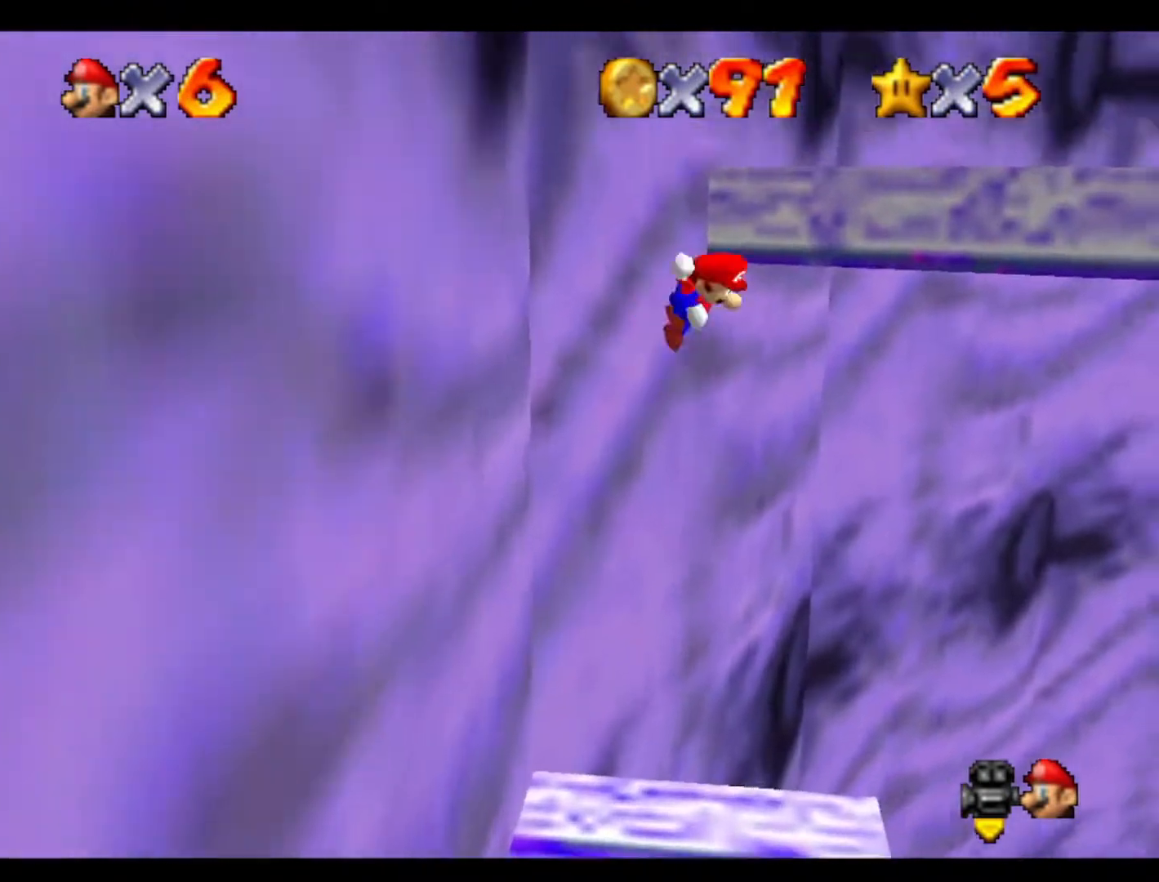
{"buttons": [], "left_stick": "up-left", "events": [[267, "left_stick", "left"], [400, "left_stick", "up-left"]]}
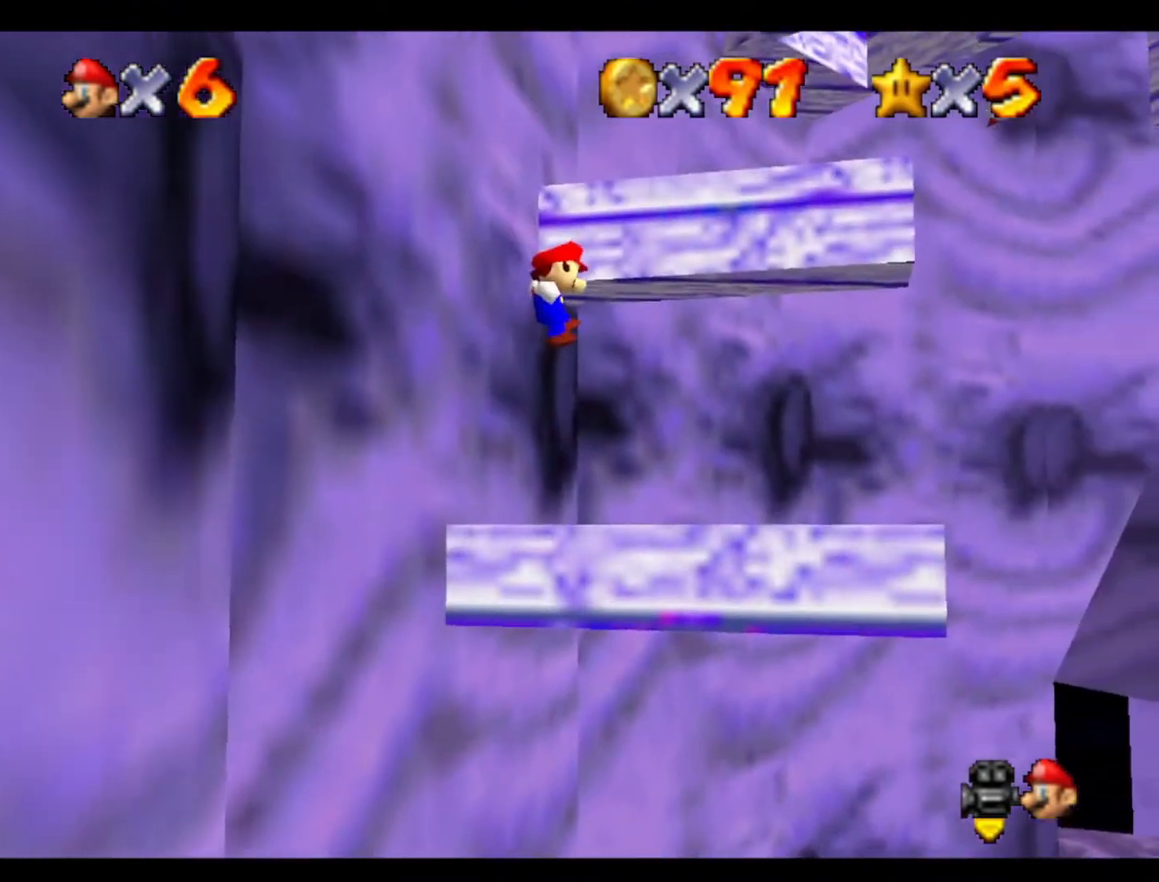
{"buttons": [], "left_stick": "center", "events": [[300, "left_stick", "up"], [400, "left_stick", "center"]]}
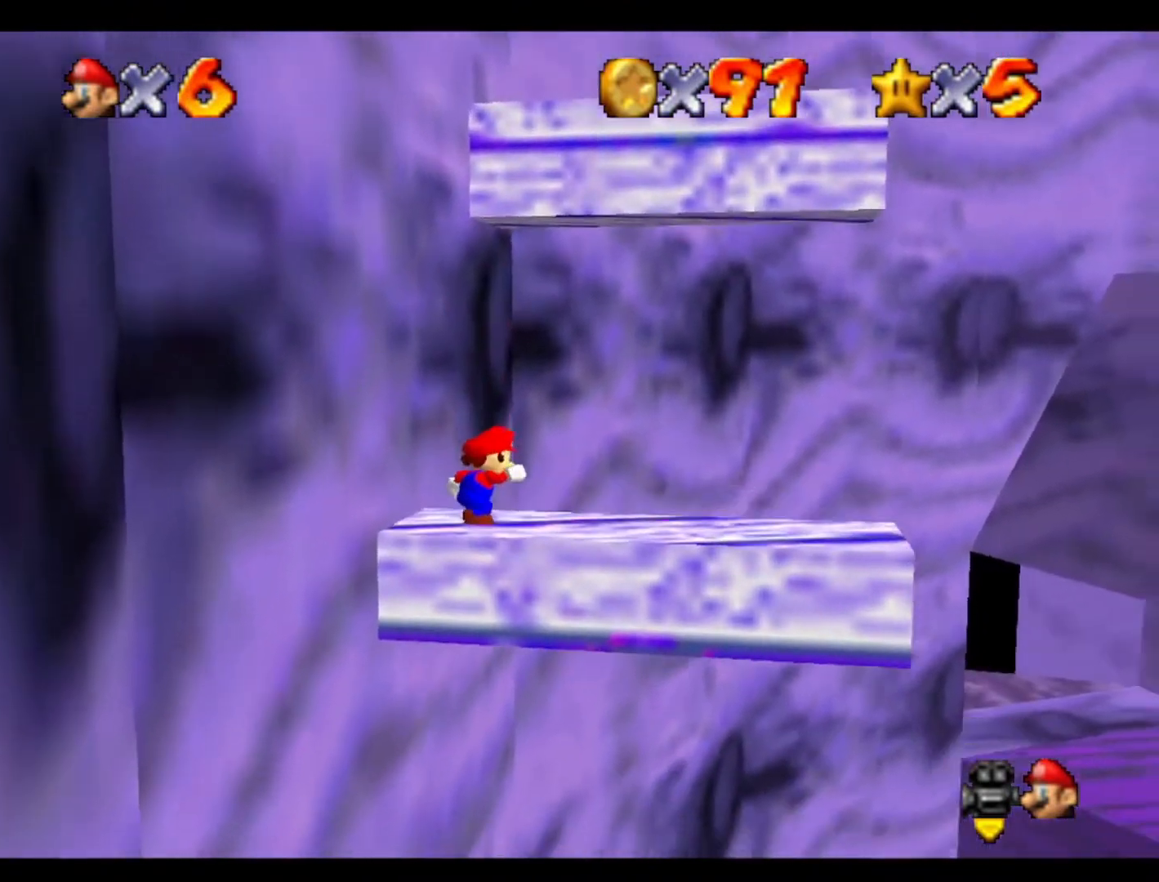
{"buttons": ["C_RIGHT"], "left_stick": "center", "events": [[200, "C_RIGHT", "down"], [333, "C_RIGHT", "up"], [433, "C_RIGHT", "down"]]}
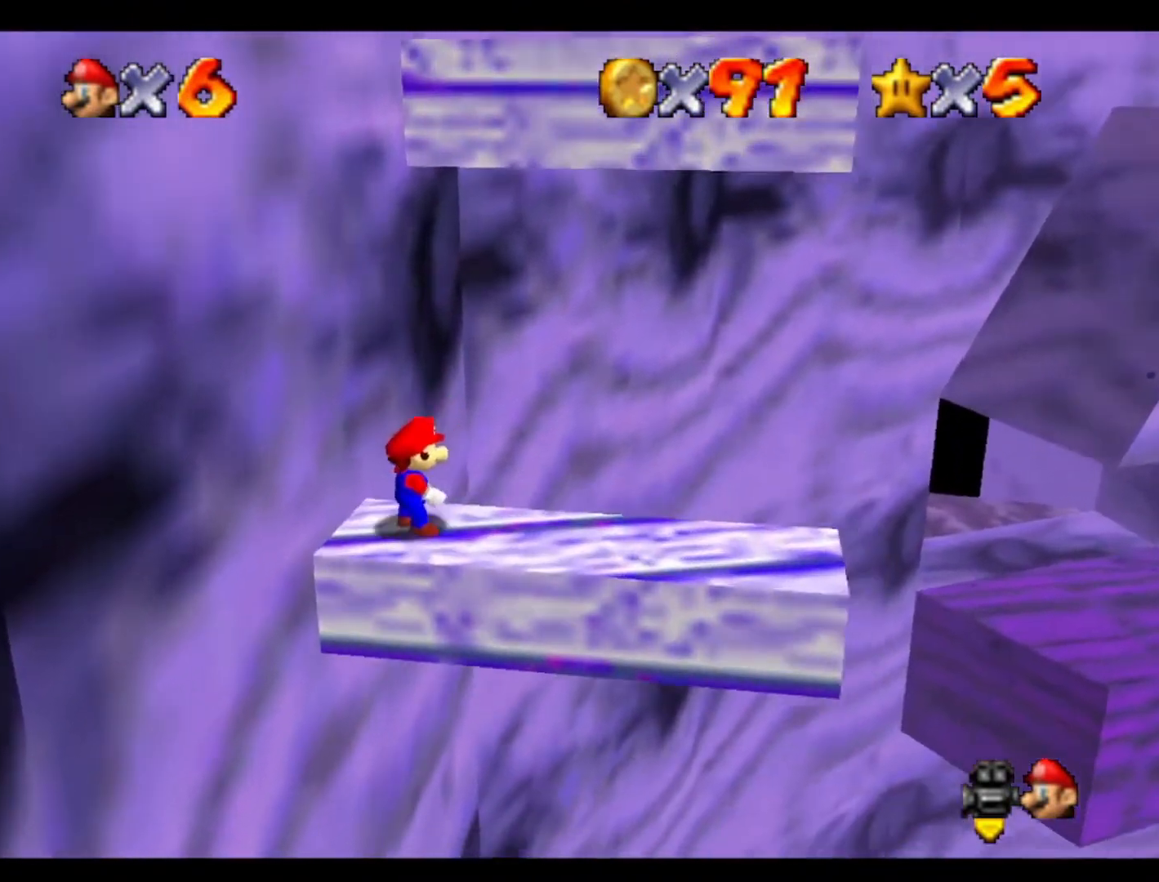
{"buttons": [], "left_stick": "center", "events": [[67, "C_RIGHT", "up"]]}
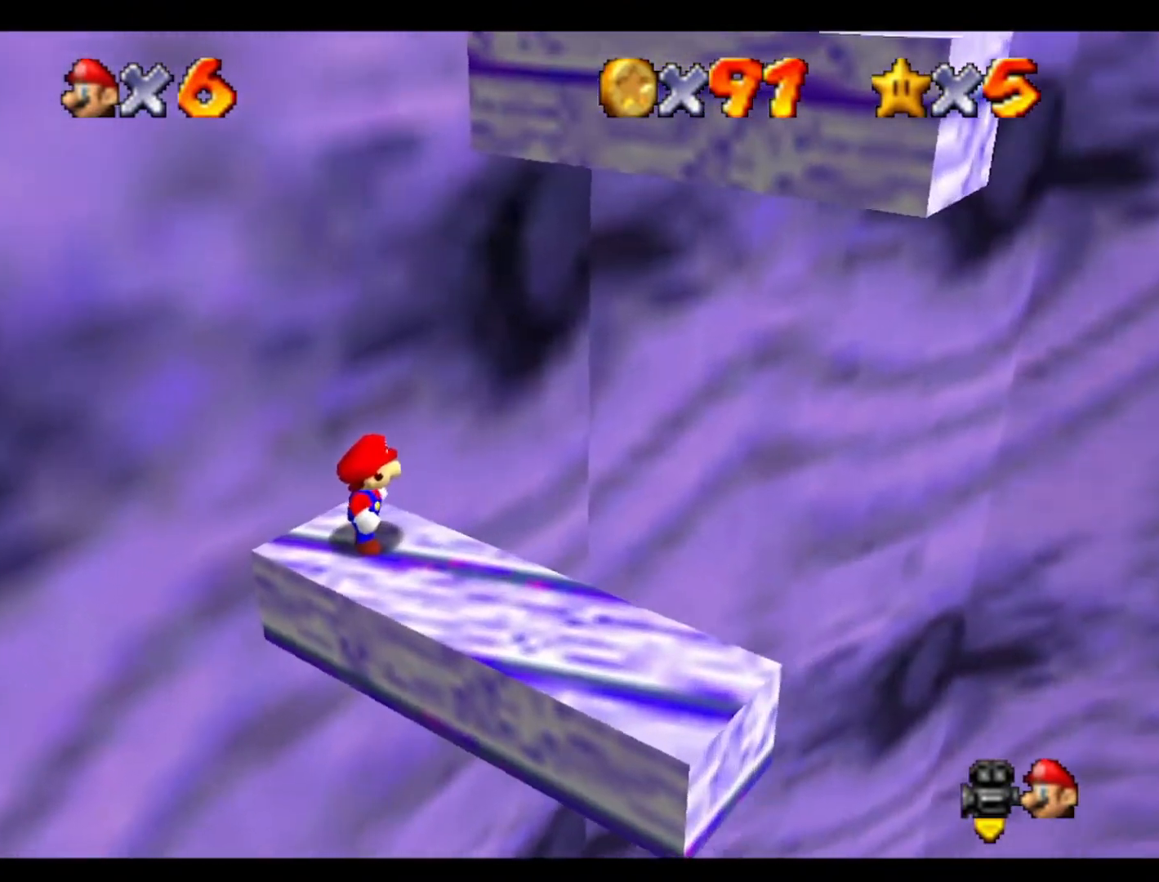
{"buttons": [], "left_stick": "up", "events": [[33, "left_stick", "down-right"], [400, "left_stick", "down-left"], [500, "left_stick", "up"]]}
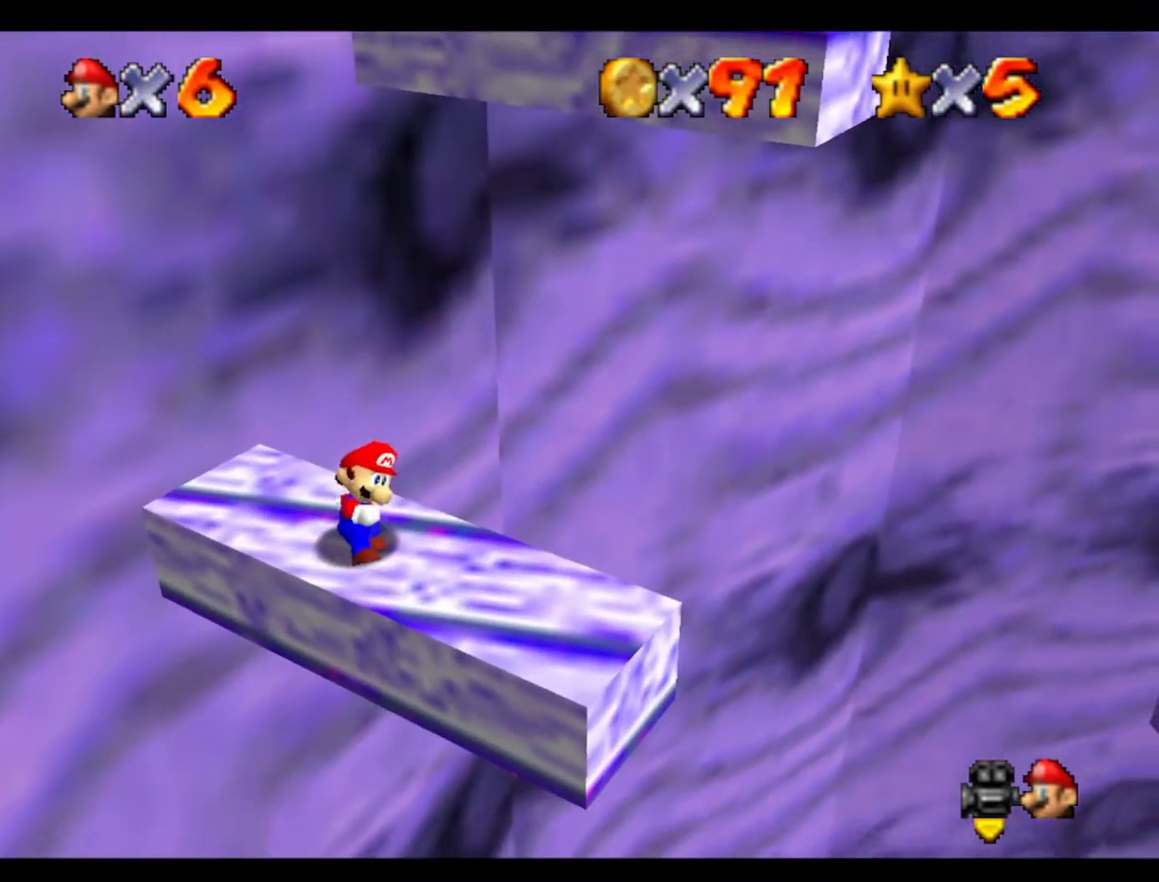
{"buttons": [], "left_stick": "center", "events": [[167, "left_stick", "up-right"], [467, "left_stick", "center"]]}
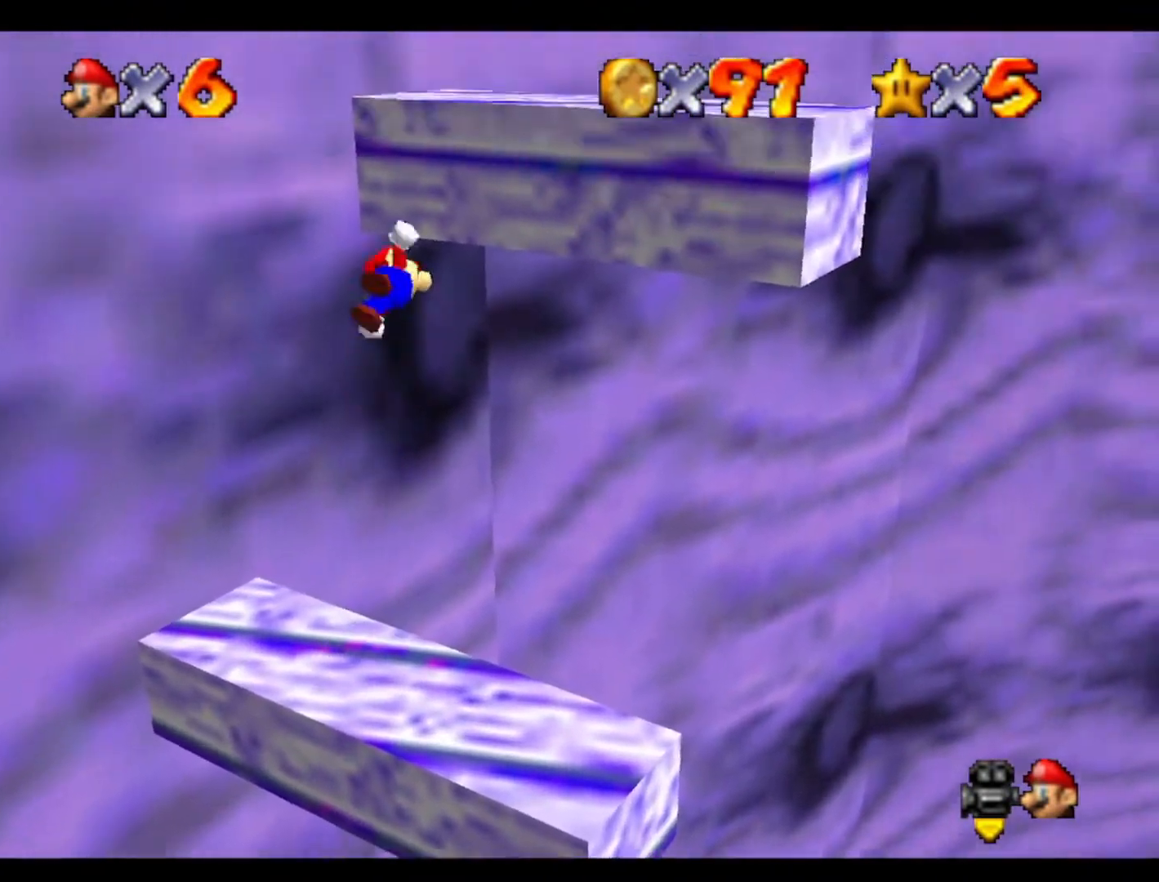
{"buttons": [], "left_stick": "up-right", "events": [[67, "left_stick", "up-right"]]}
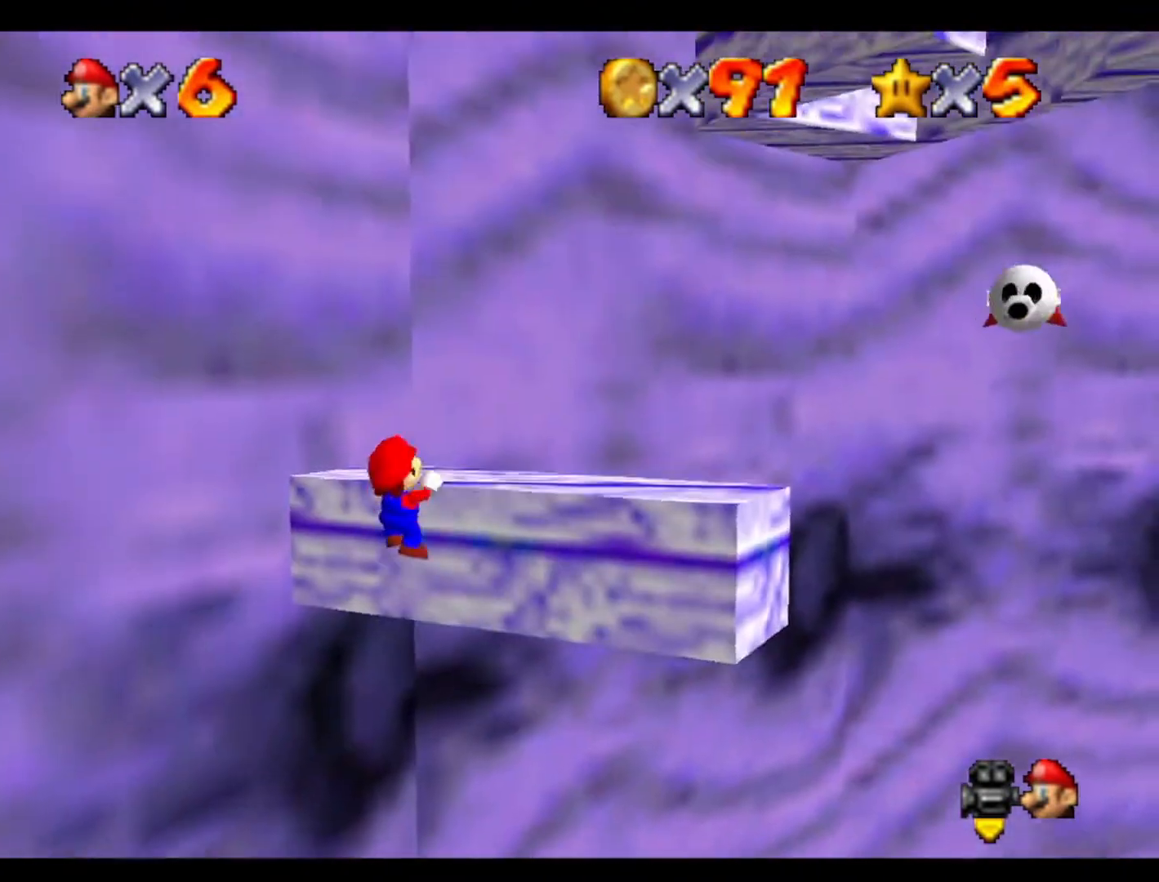
{"buttons": [], "left_stick": "center", "events": [[133, "left_stick", "center"], [233, "C_LEFT", "down"], [367, "C_LEFT", "up"]]}
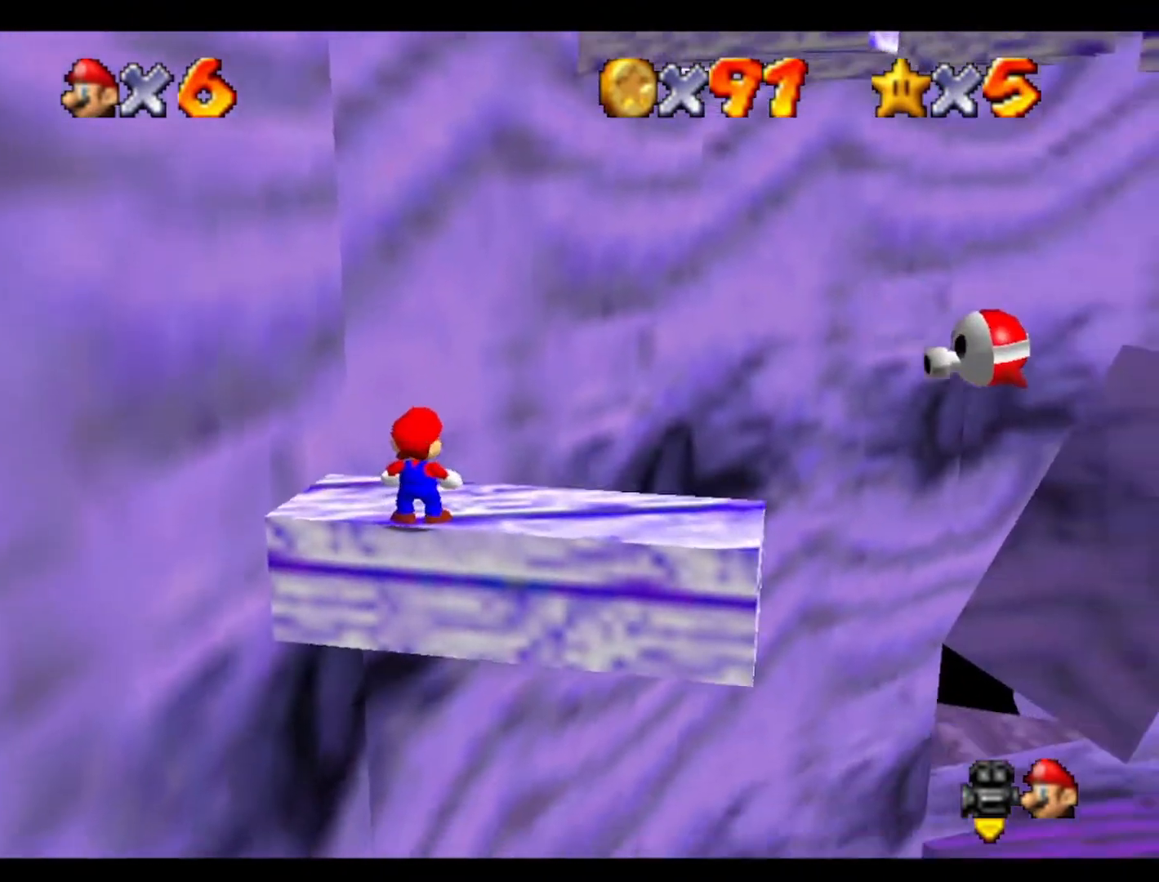
{"buttons": [], "left_stick": "center", "events": []}
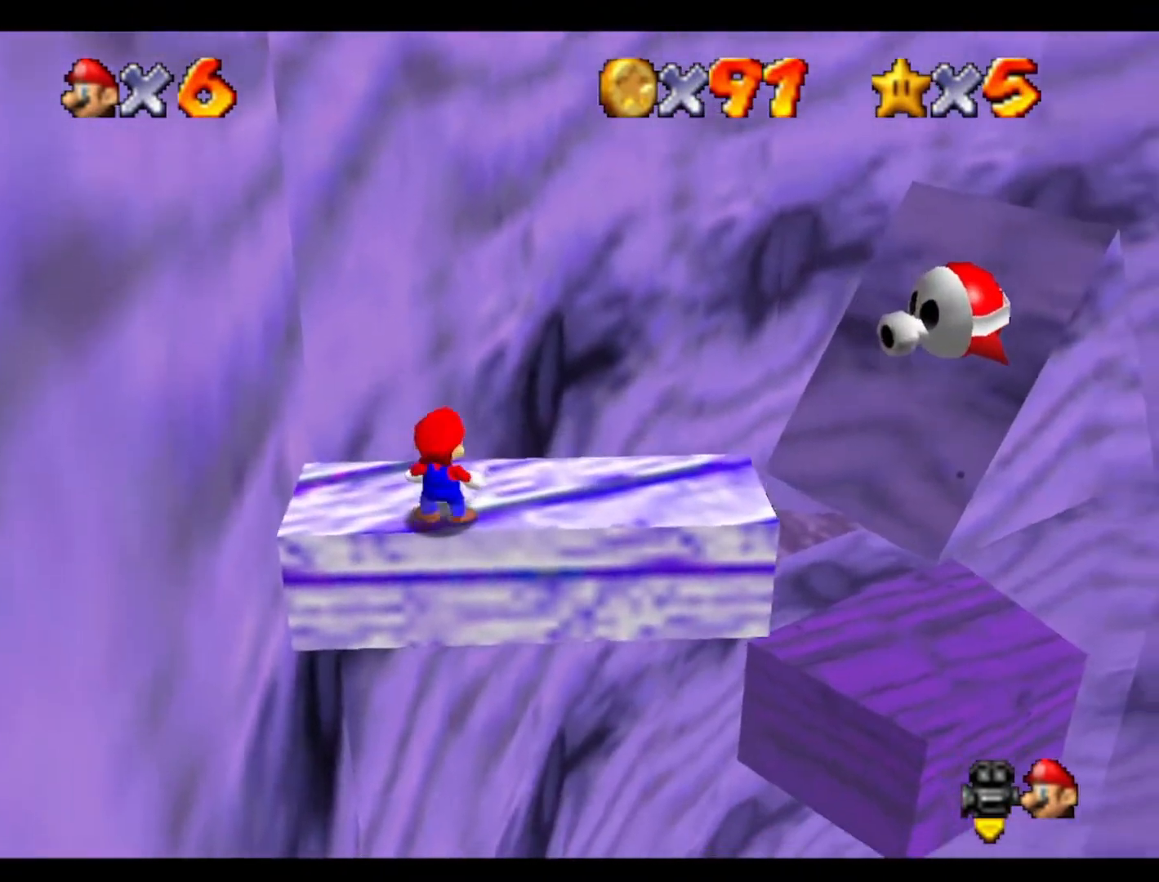
{"buttons": [], "left_stick": "center", "events": []}
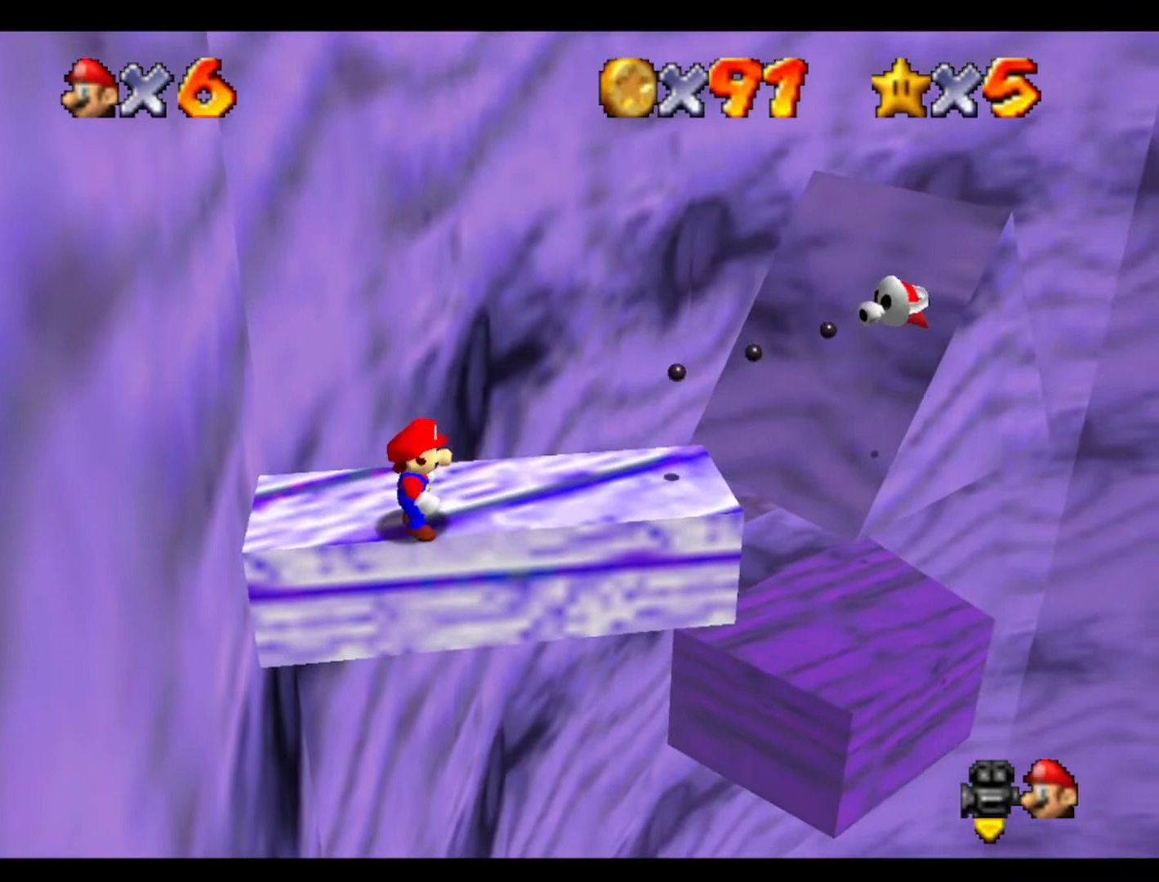
{"buttons": [], "left_stick": "up", "events": [[467, "left_stick", "up"]]}
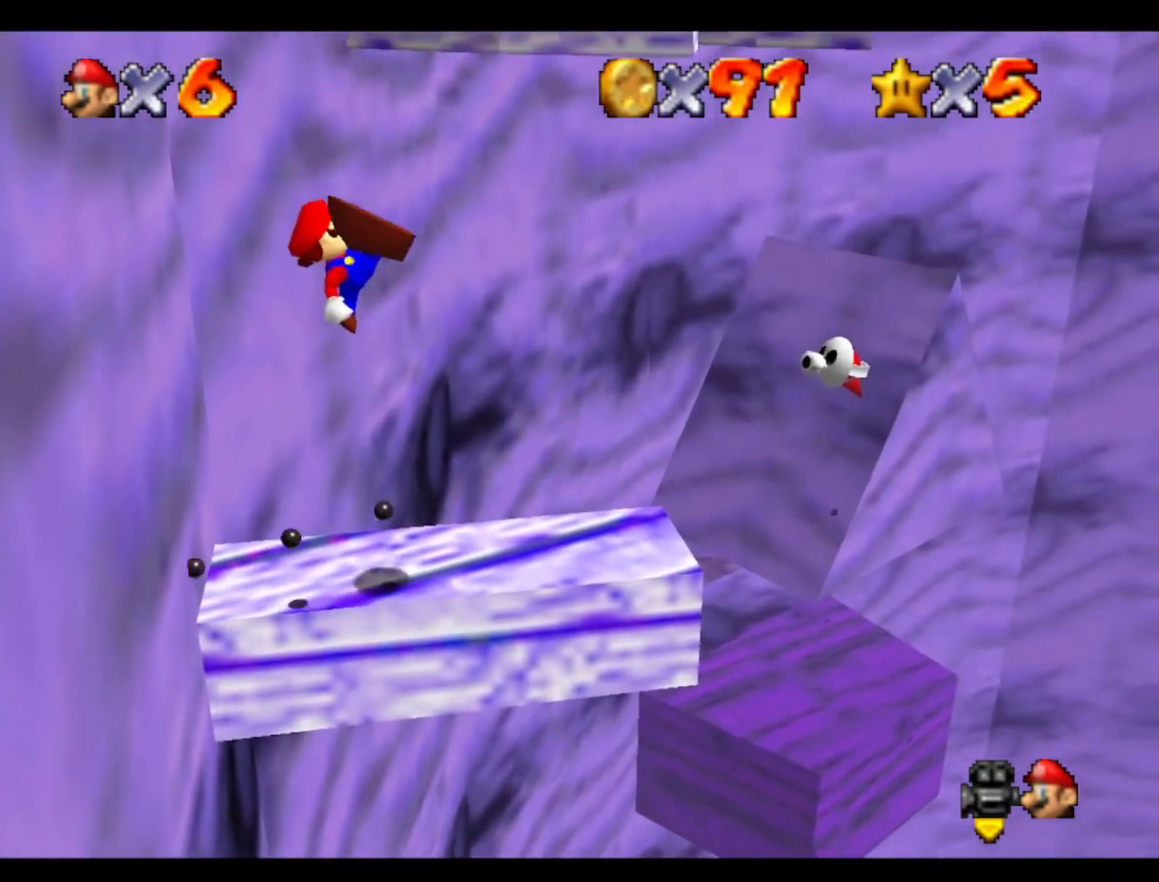
{"buttons": [], "left_stick": "center", "events": [[100, "left_stick", "right"], [300, "left_stick", "center"]]}
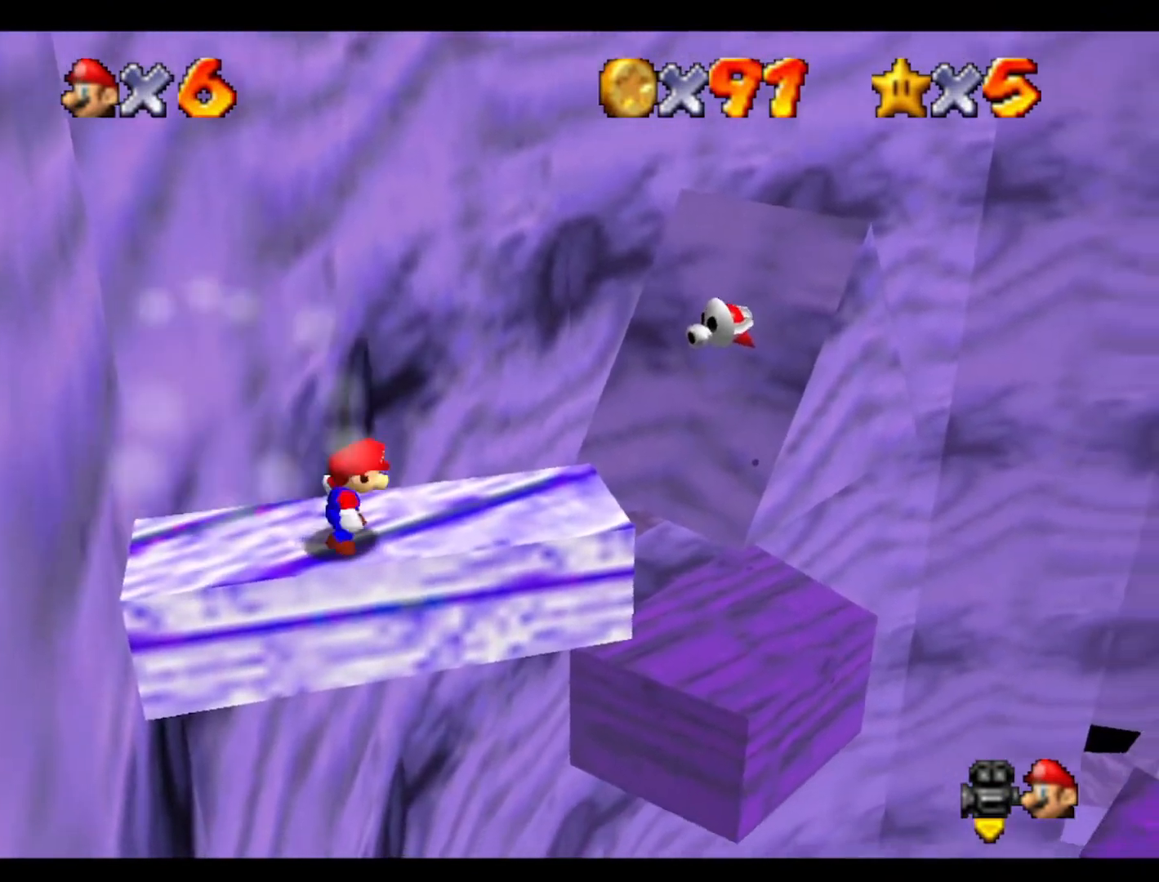
{"buttons": [], "left_stick": "up-right", "events": [[100, "left_stick", "right"], [400, "left_stick", "up-right"]]}
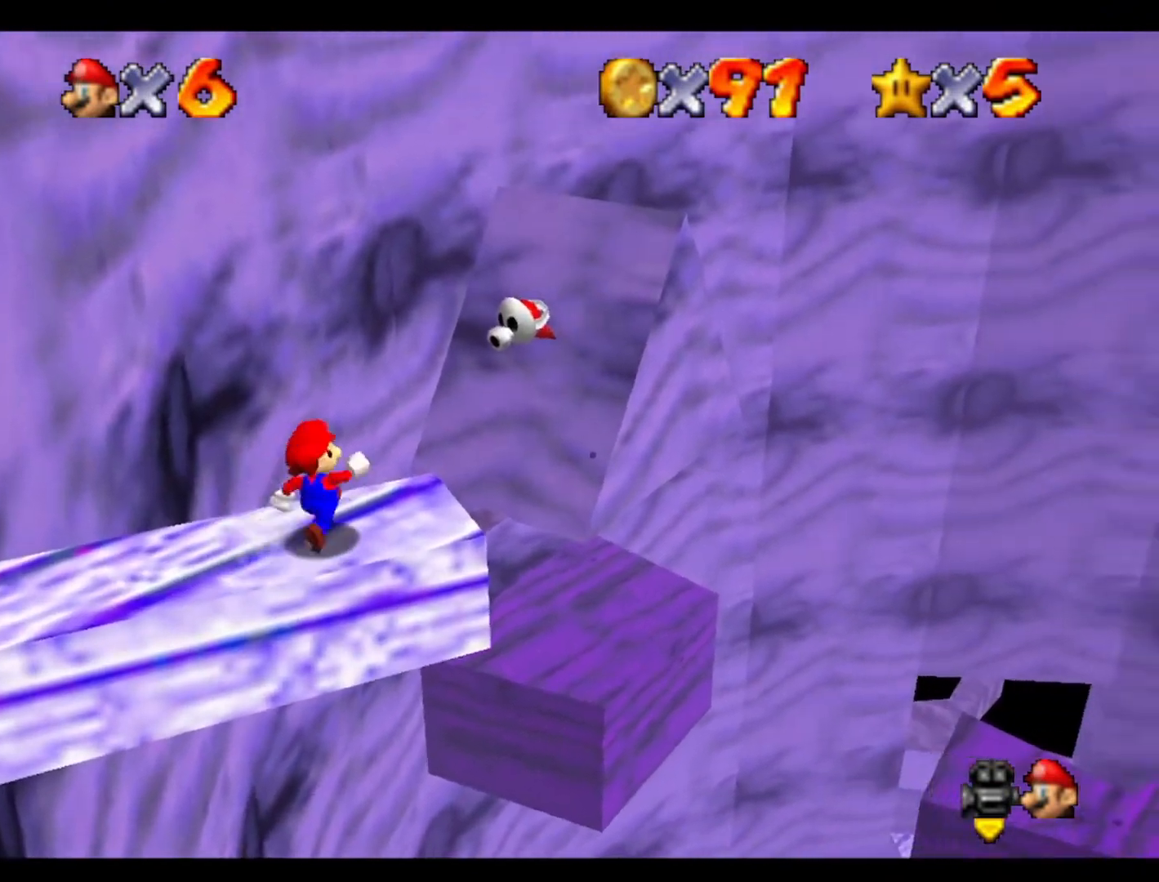
{"buttons": [], "left_stick": "down", "events": [[300, "left_stick", "center"], [400, "left_stick", "down-left"], [500, "left_stick", "down"]]}
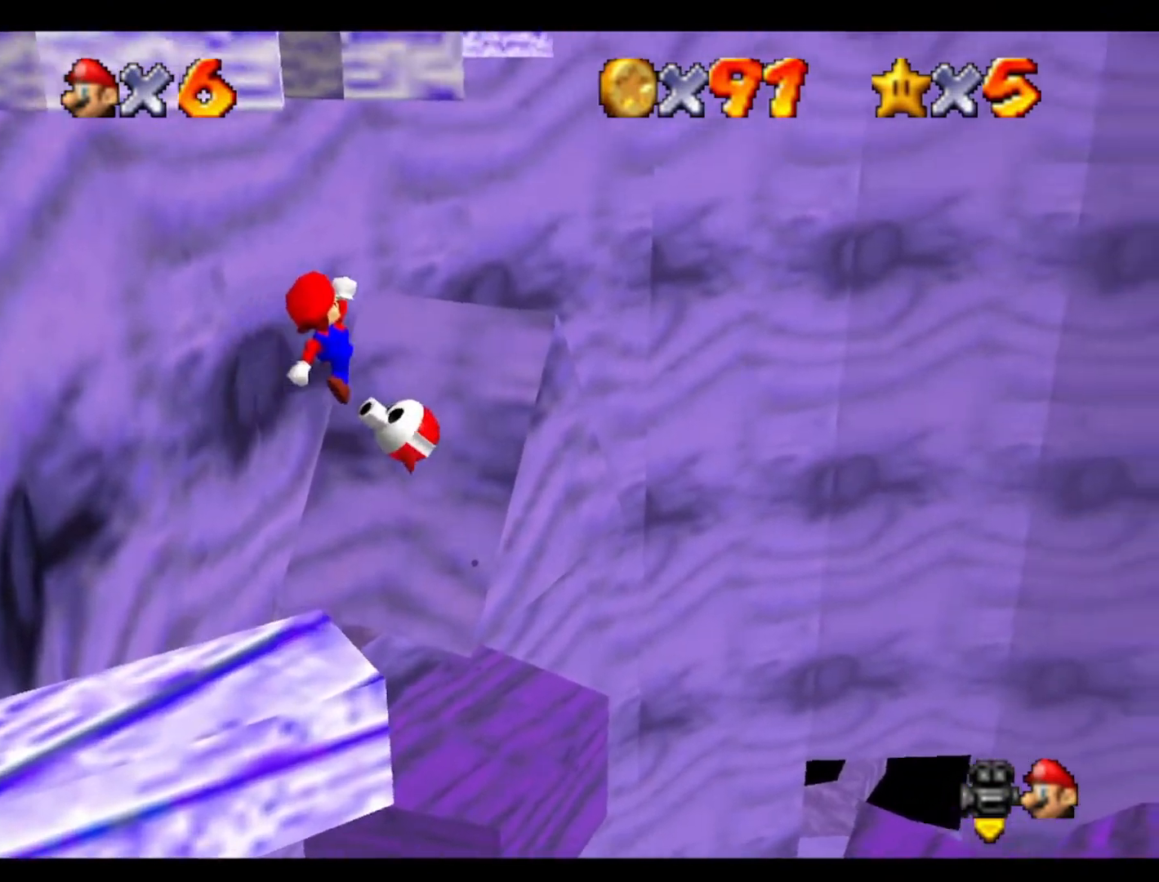
{"buttons": [], "left_stick": "down-left", "events": [[167, "left_stick", "down-left"]]}
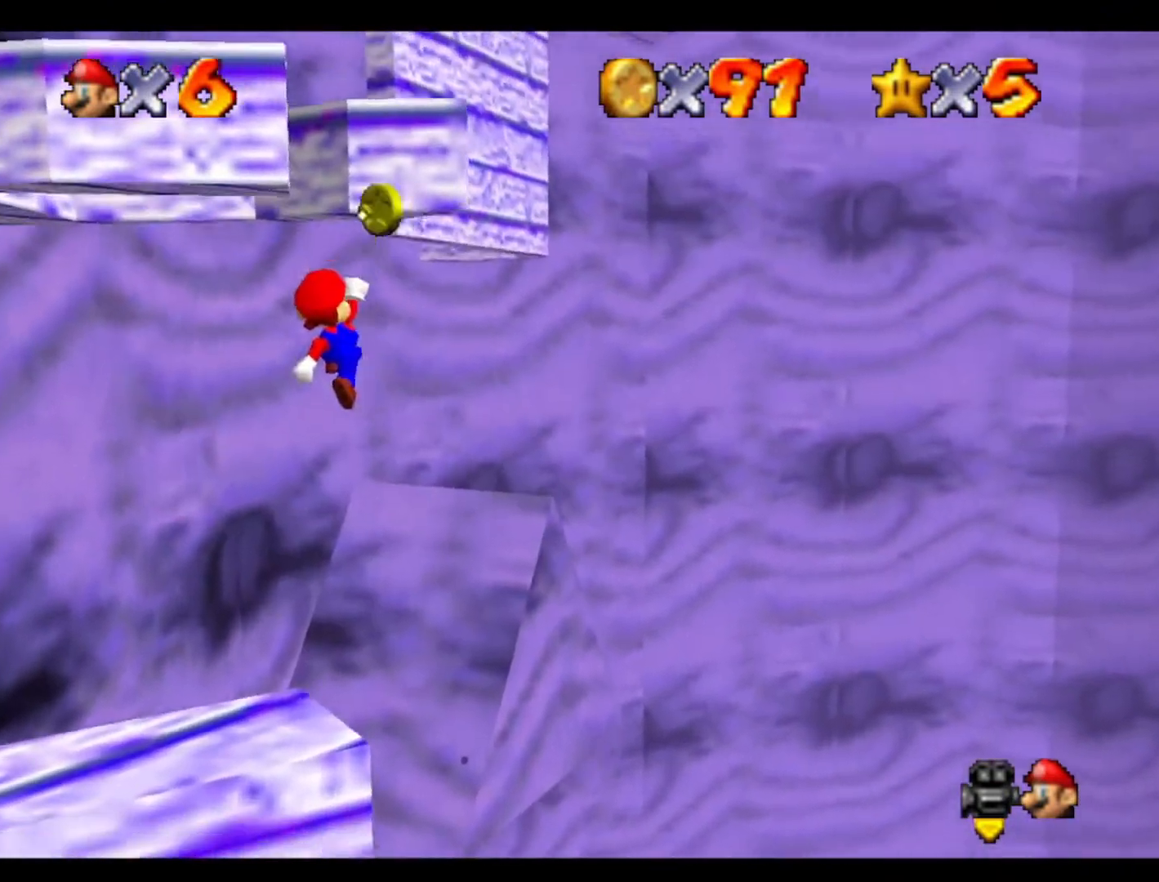
{"buttons": [], "left_stick": "center", "events": [[367, "left_stick", "center"]]}
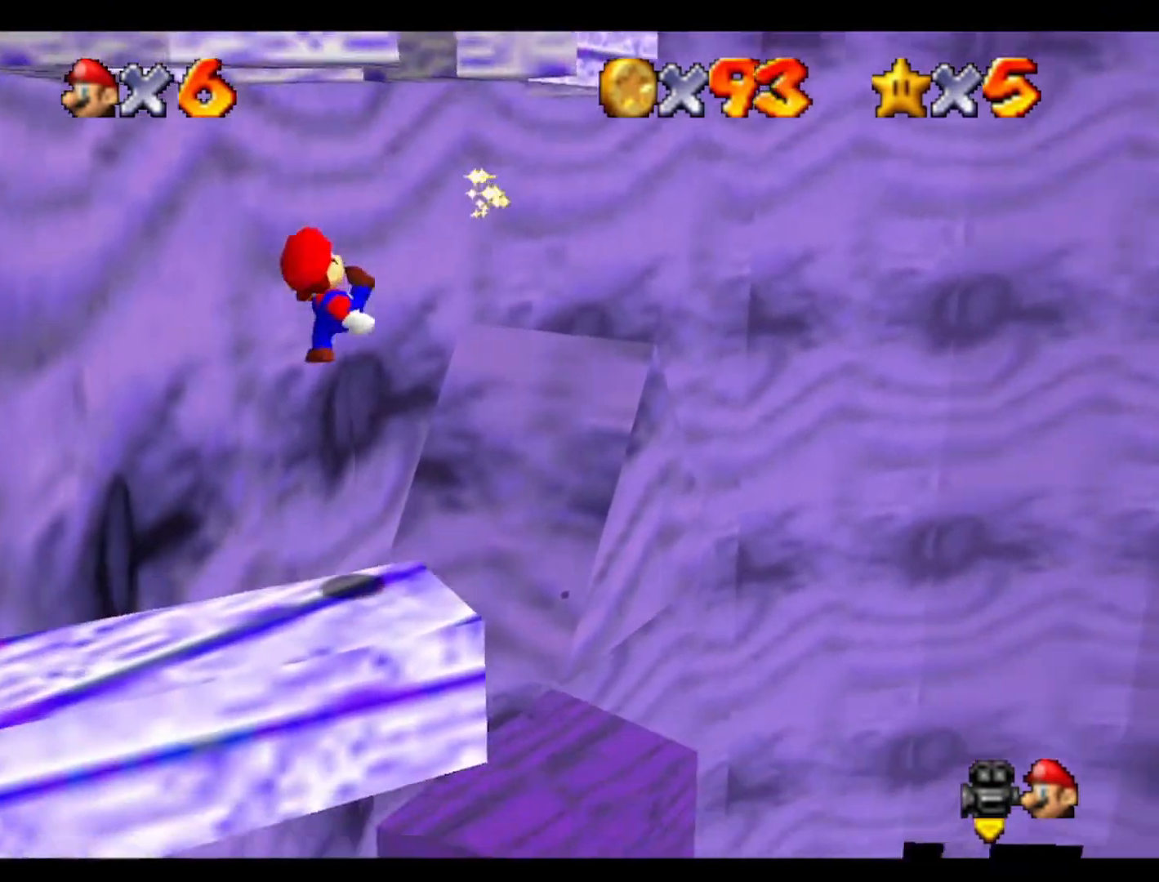
{"buttons": [], "left_stick": "right", "events": [[100, "left_stick", "left"], [267, "left_stick", "center"], [467, "left_stick", "right"]]}
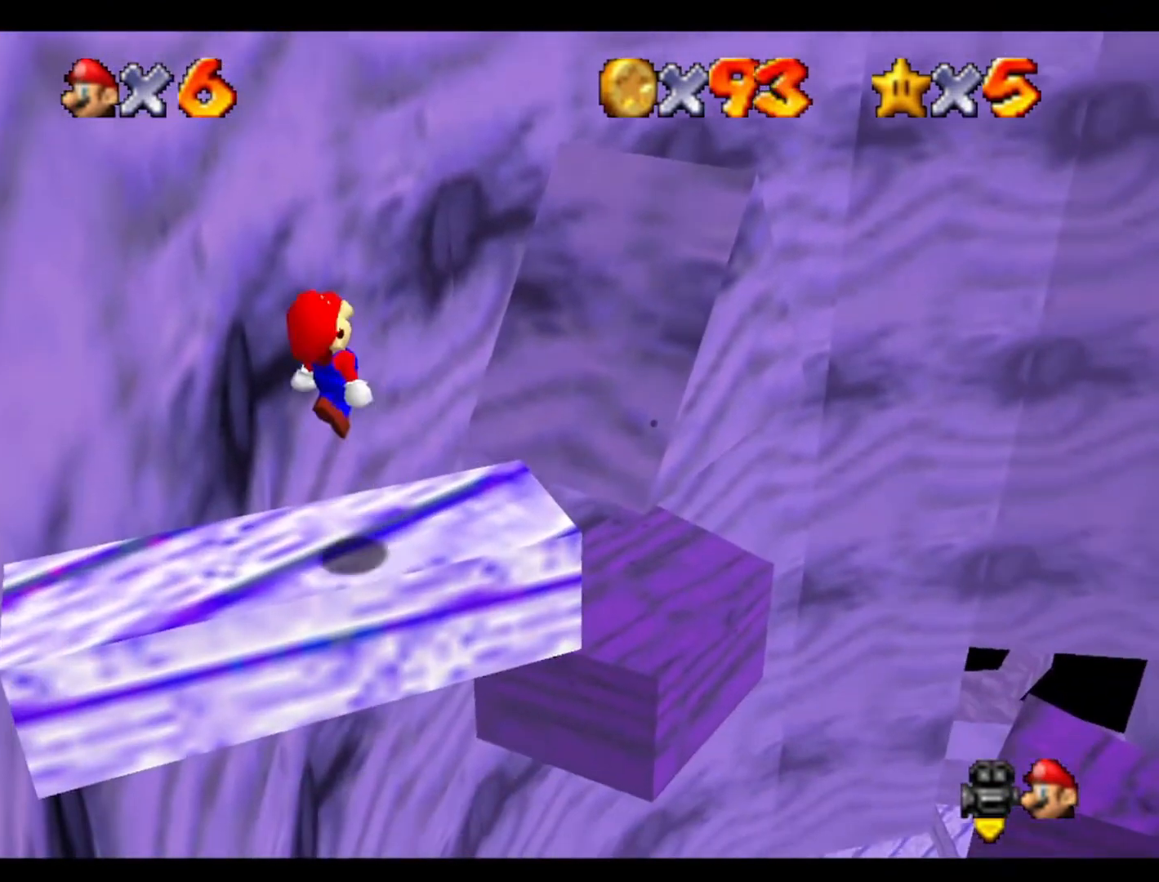
{"buttons": ["C_RIGHT"], "left_stick": "center", "events": [[167, "C_RIGHT", "down"], [167, "left_stick", "center"], [333, "C_RIGHT", "up"], [433, "C_RIGHT", "down"]]}
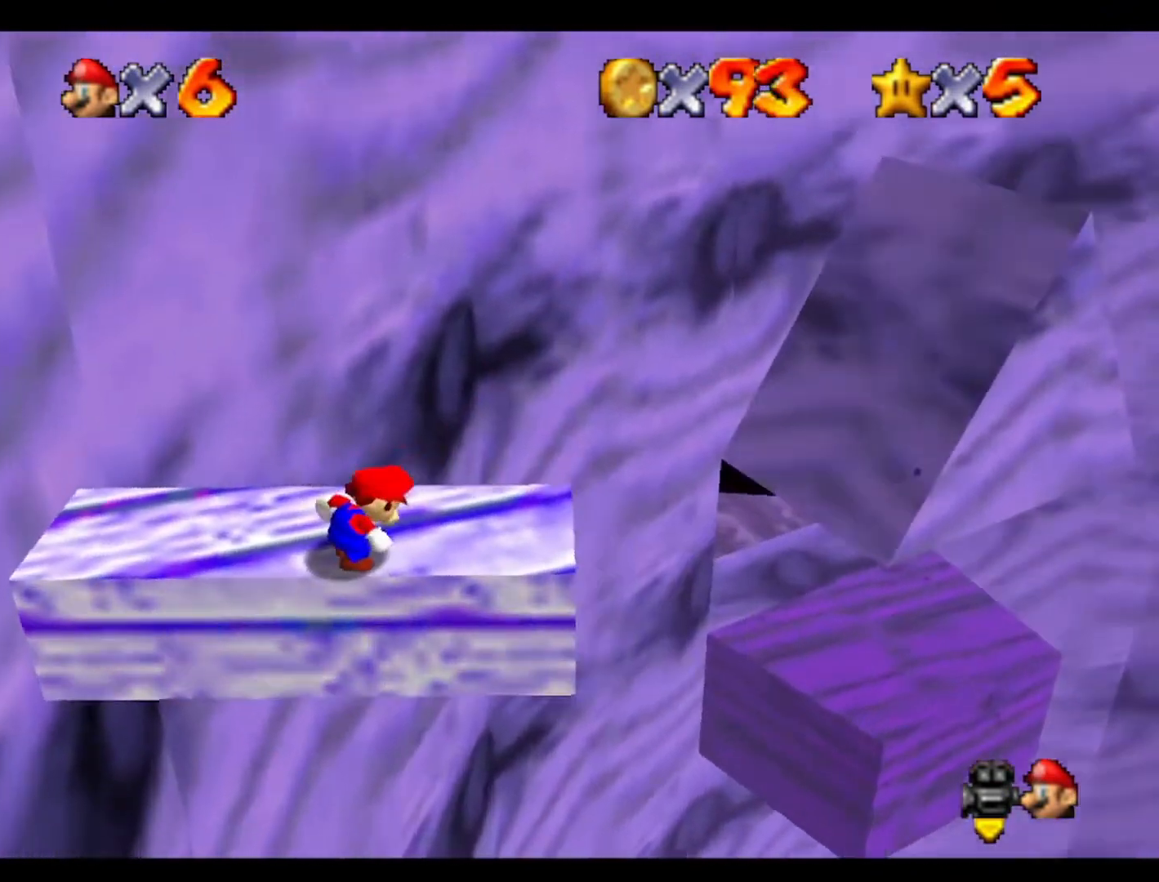
{"buttons": [], "left_stick": "center", "events": [[67, "C_RIGHT", "up"]]}
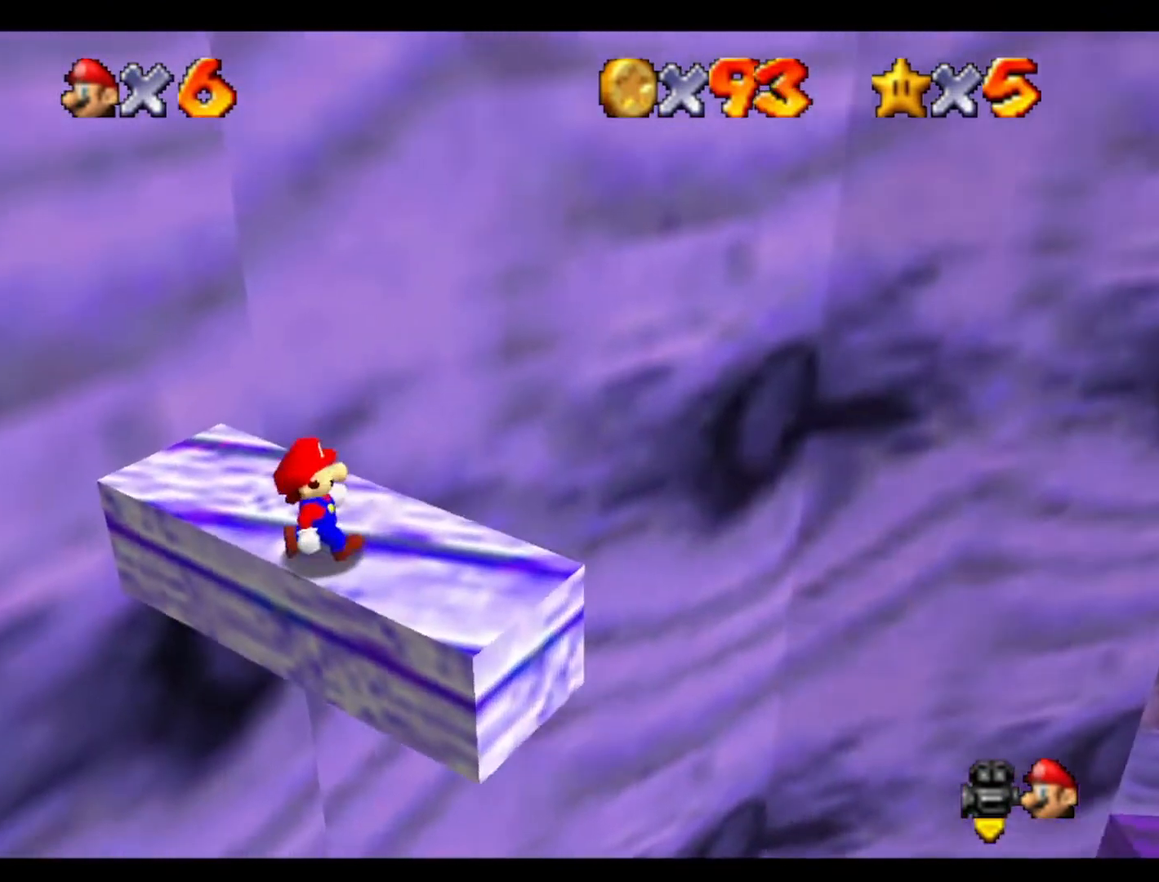
{"buttons": [], "left_stick": "center", "events": []}
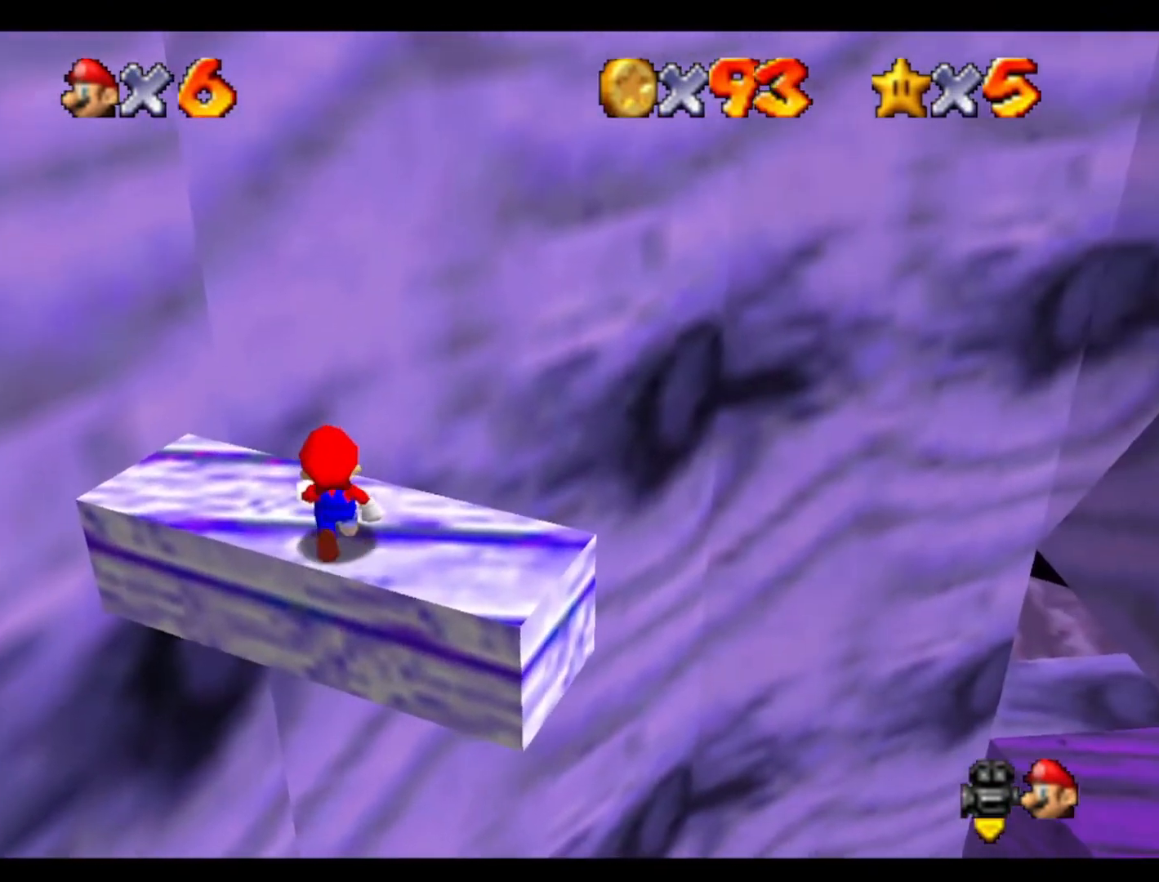
{"buttons": [], "left_stick": "down-right", "events": [[200, "left_stick", "down-right"]]}
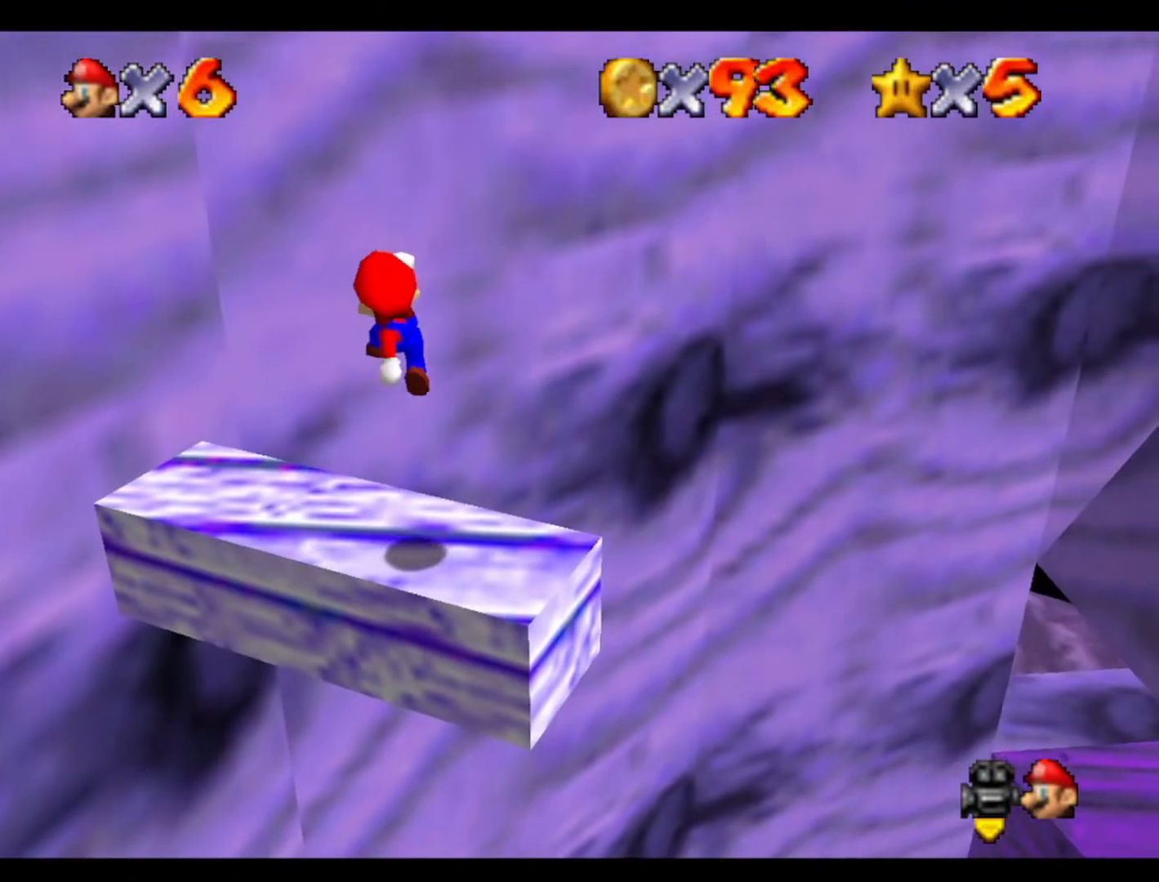
{"buttons": [], "left_stick": "center", "events": [[167, "left_stick", "center"]]}
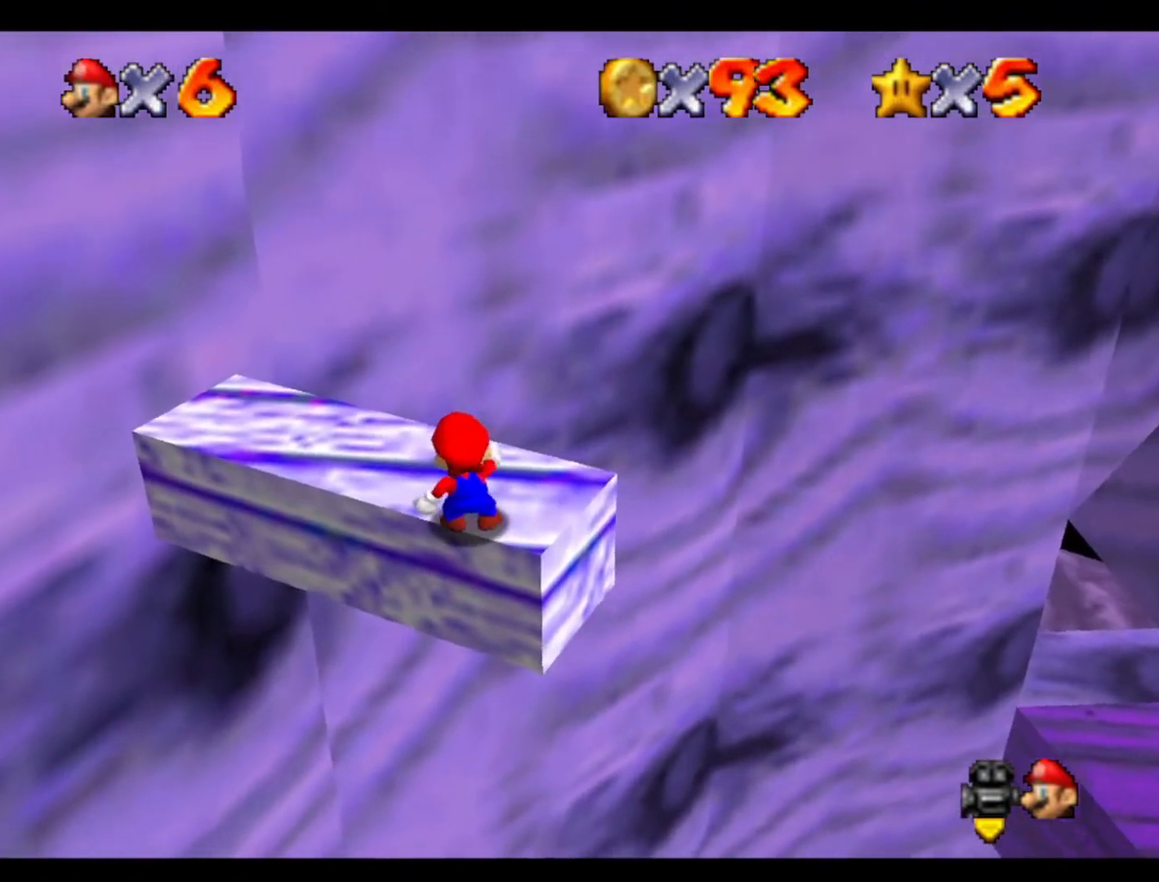
{"buttons": [], "left_stick": "up-left", "events": [[433, "left_stick", "up-left"]]}
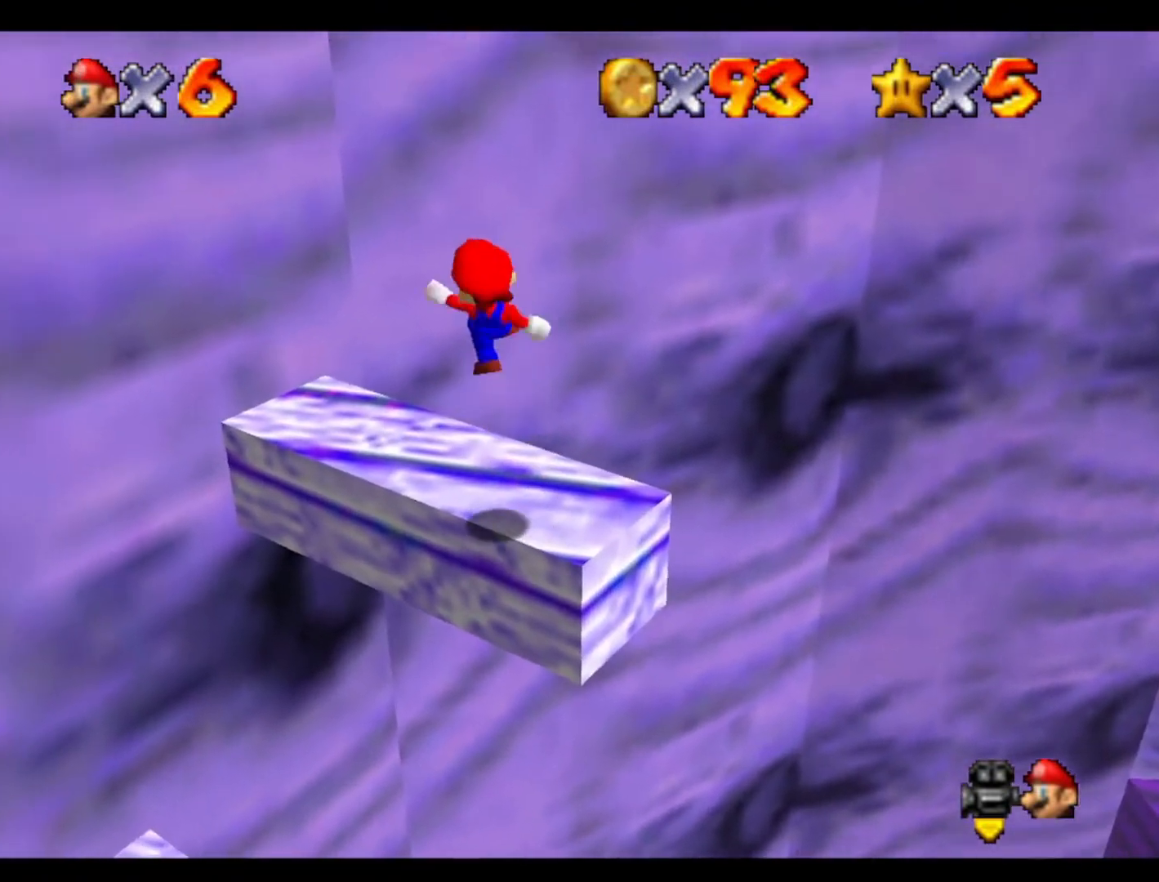
{"buttons": [], "left_stick": "up", "events": [[133, "left_stick", "up"], [167, "C_LEFT", "down"], [300, "C_LEFT", "up"], [367, "C_LEFT", "down"], [500, "C_LEFT", "up"]]}
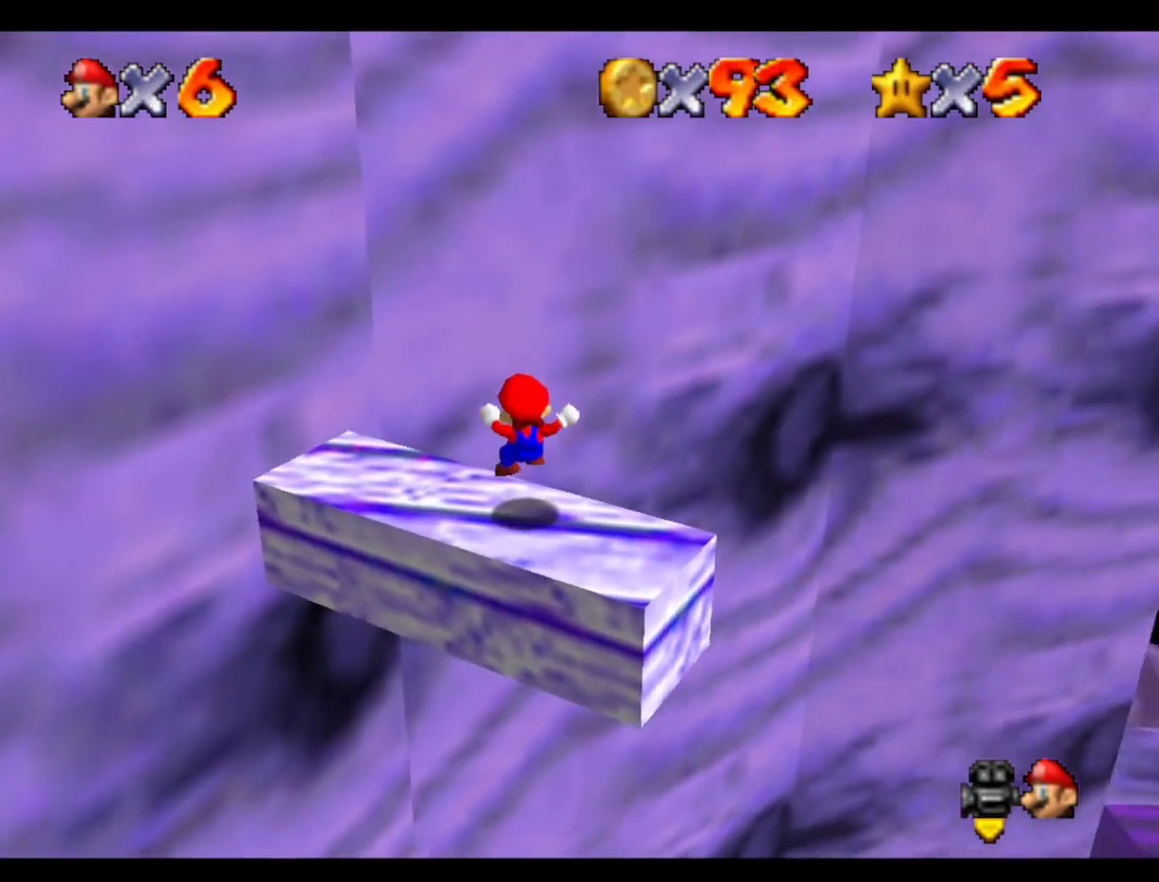
{"buttons": [], "left_stick": "up", "events": [[233, "left_stick", "up-right"], [400, "left_stick", "up"]]}